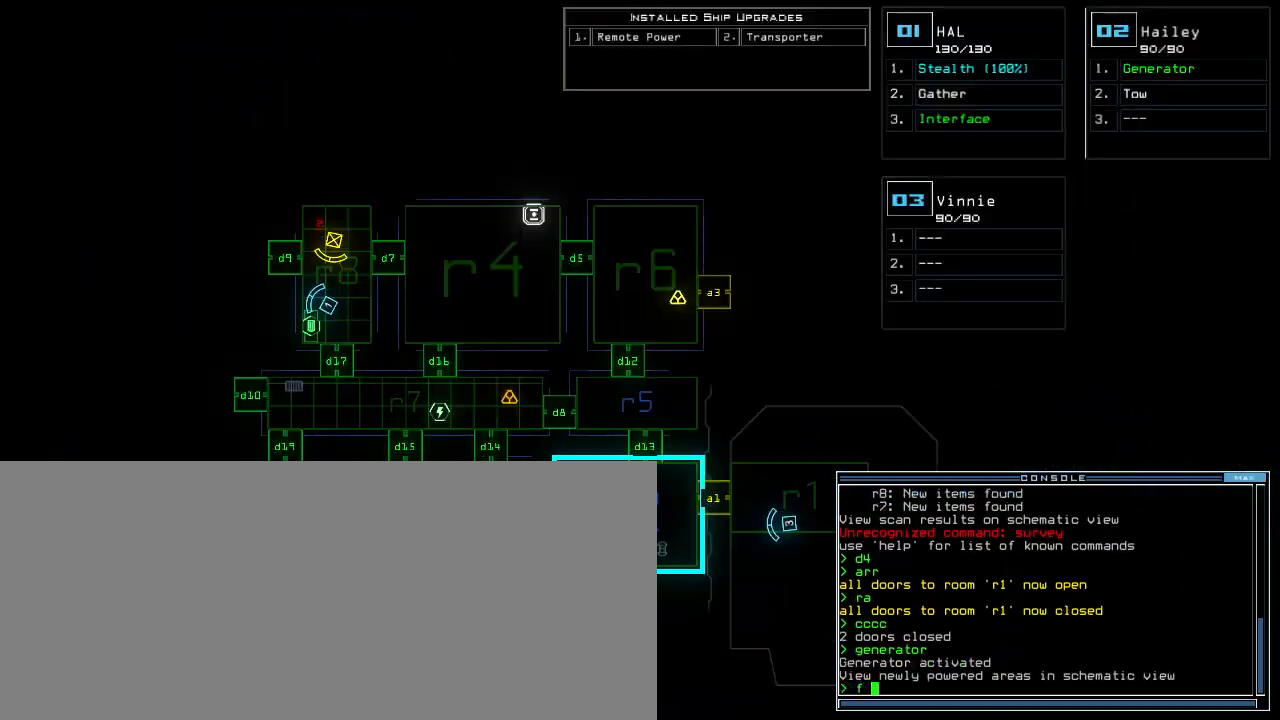
Gameplay with keyboard; each line is a JSON object with the keys held at the frame after it. "events" lists presses ("down") and releases ("up") of ".", "0", "1", "2", "3", "4", "5", "6", "7", "8", "9", "a", "b", "backspace", "c", "caps_lock", "comma", "ctrl_l", "ctrl_r", "d", "down", "e", "equals", "escape", "f", "f5", "g", "h", "i", "j", "k", "l", "left", "m", "minus", "n", "o", "p", "q", "quote", "r", "return", "right", "s", "semicolon", "shift_l", "shift_r", "space", "t", "tab", "tilde", "u", "up", "v", "w", "x", "y" and "z" between this image and that frame as [ms after this image, input, new state], when the widget could be followed in between. No other keys are recorded. Mouse input is not recorded.
{"keys": [], "events": [[80, "2", "down"], [80, "r", "up"], [160, "space", "down"], [200, "2", "up"], [240, "r", "down"], [240, "space", "up"], [320, "r", "up"]]}
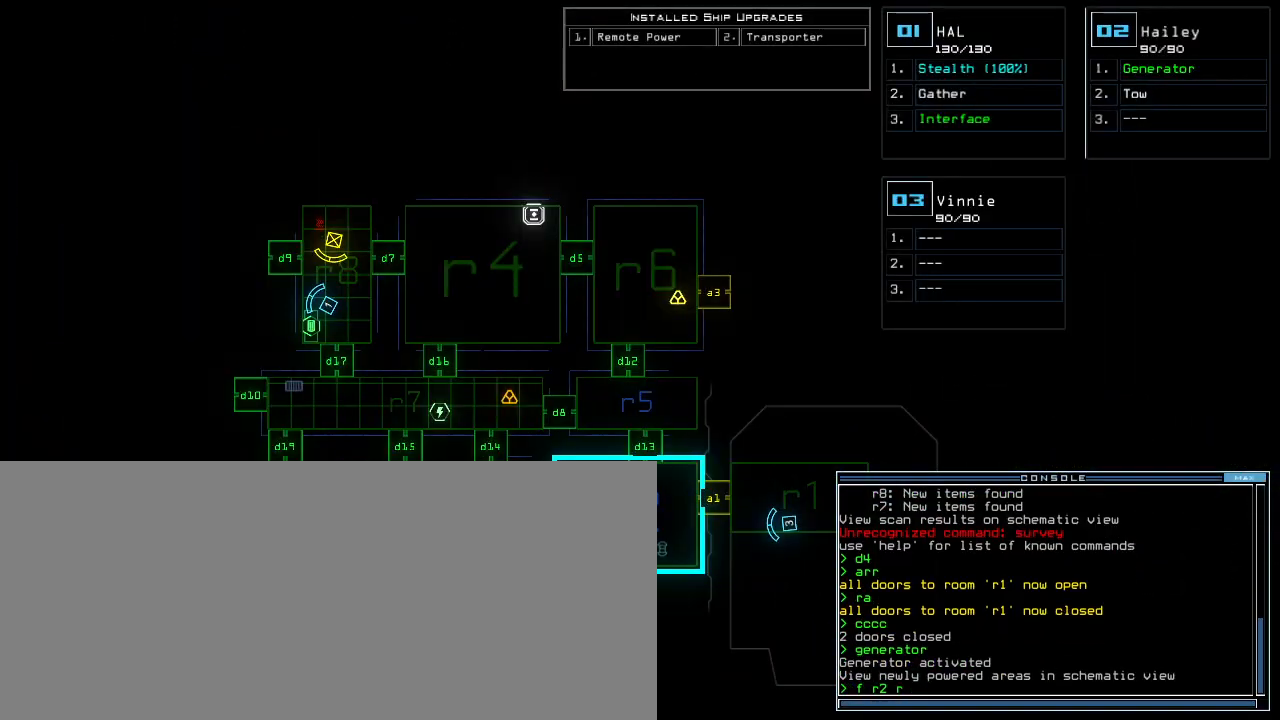
{"keys": [], "events": [[180, "3", "down"], [260, "3", "up"], [260, "return", "down"], [320, "return", "up"]]}
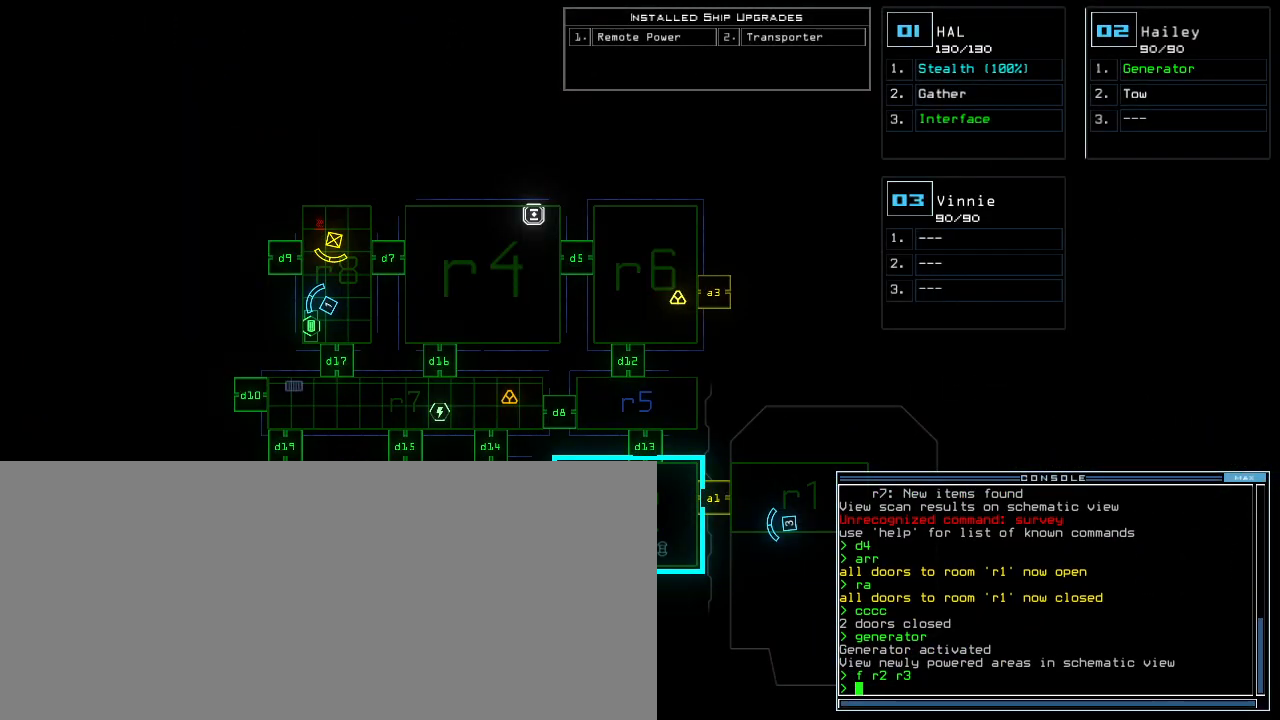
{"keys": [], "events": []}
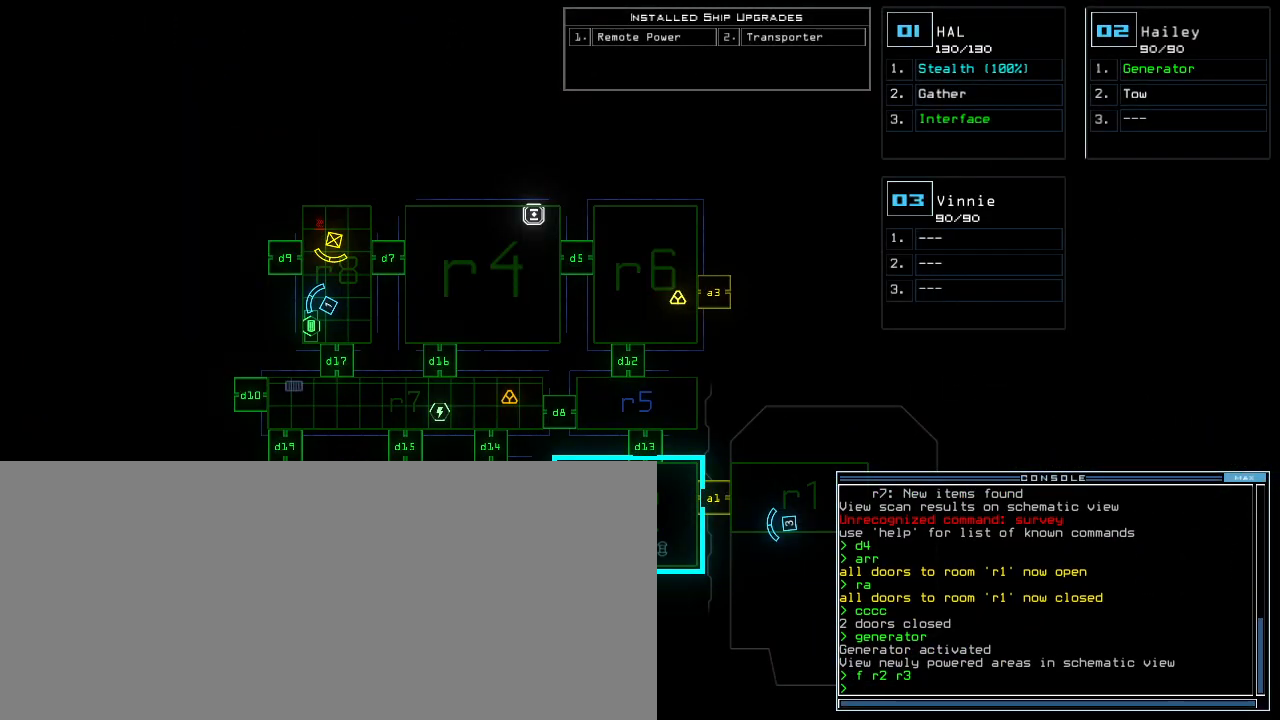
{"keys": ["return", "v"], "events": [[280, "r", "down"], [320, "r", "up"], [420, "v", "down"], [480, "return", "down"]]}
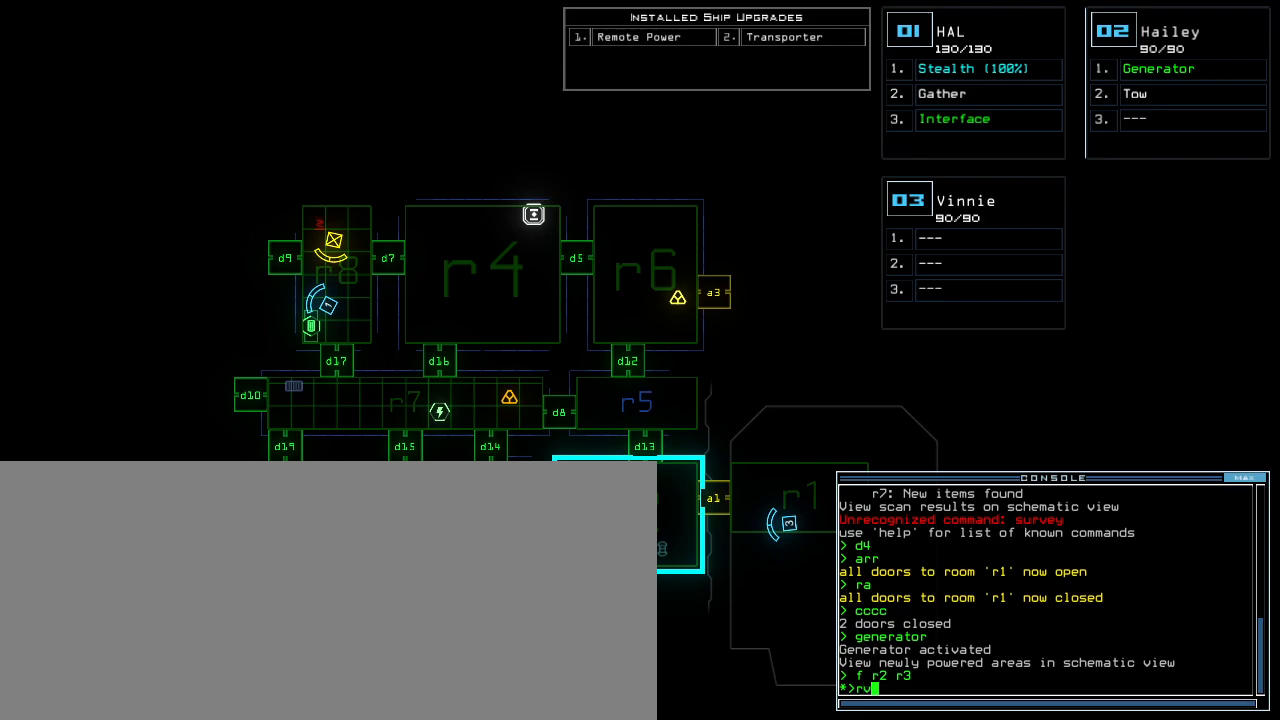
{"keys": [], "events": [[20, "return", "up"], [20, "v", "up"]]}
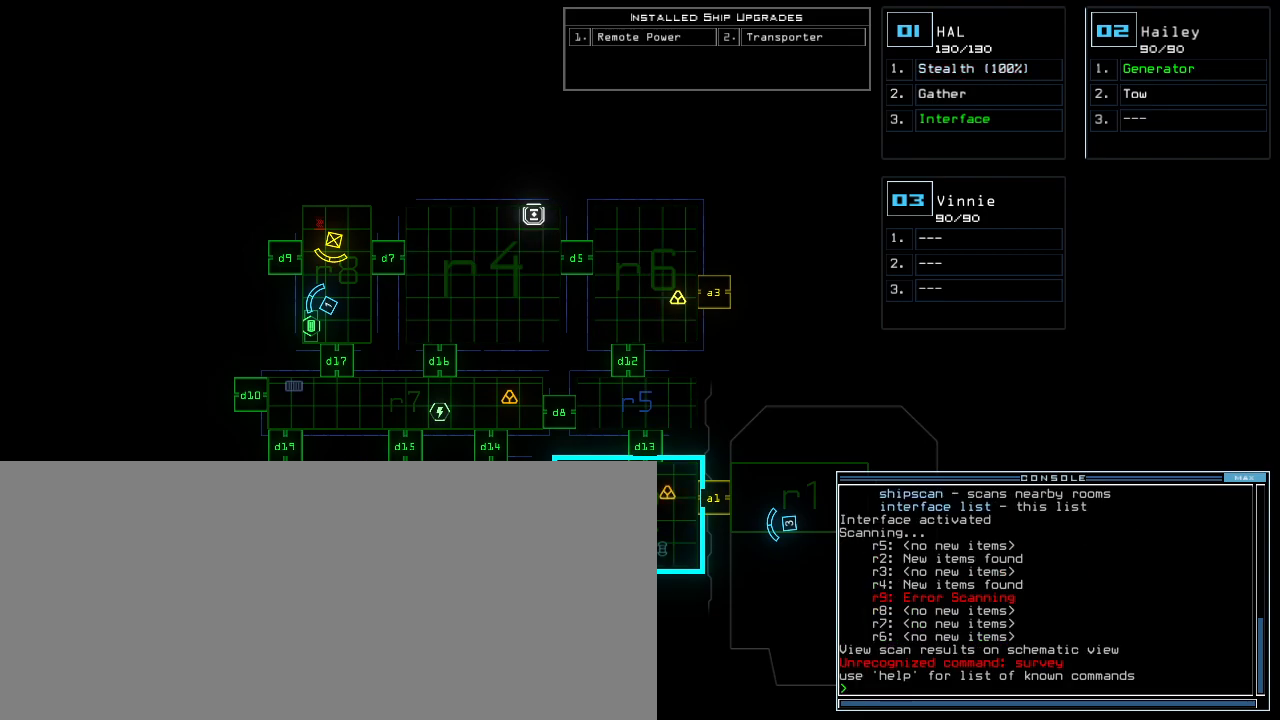
{"keys": [], "events": []}
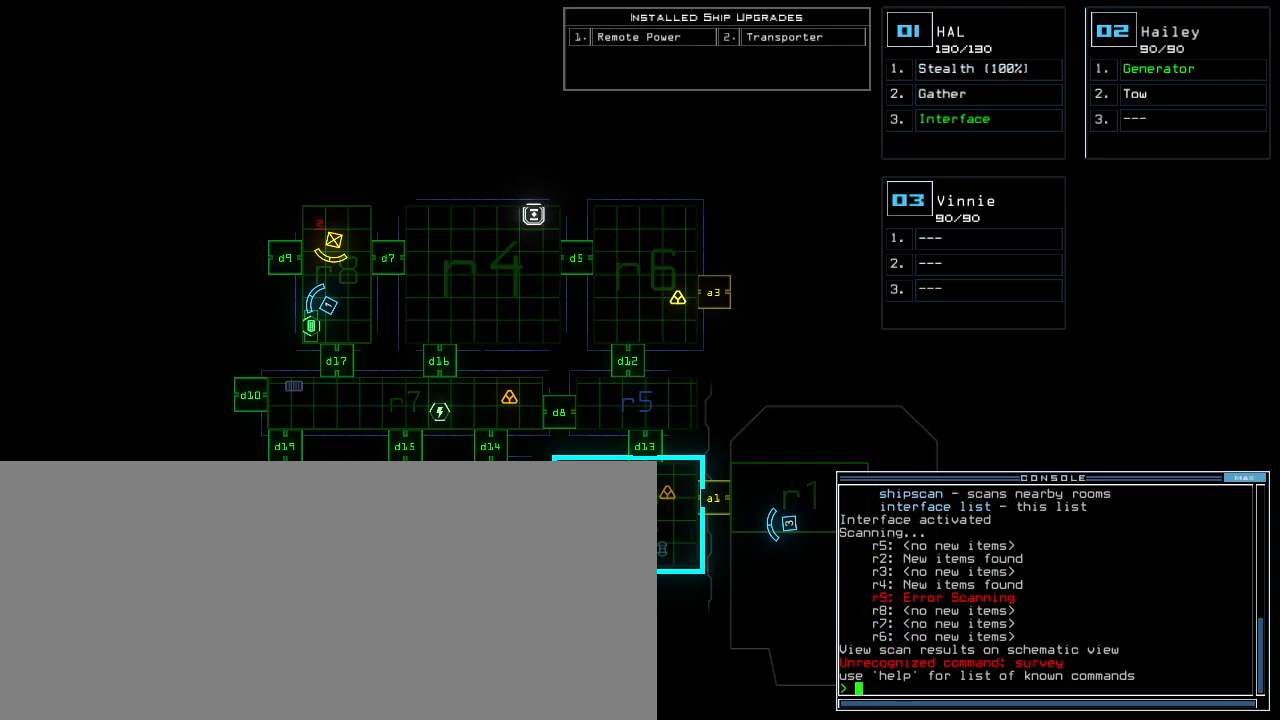
{"keys": [], "events": [[220, "1", "down"], [300, "1", "up"]]}
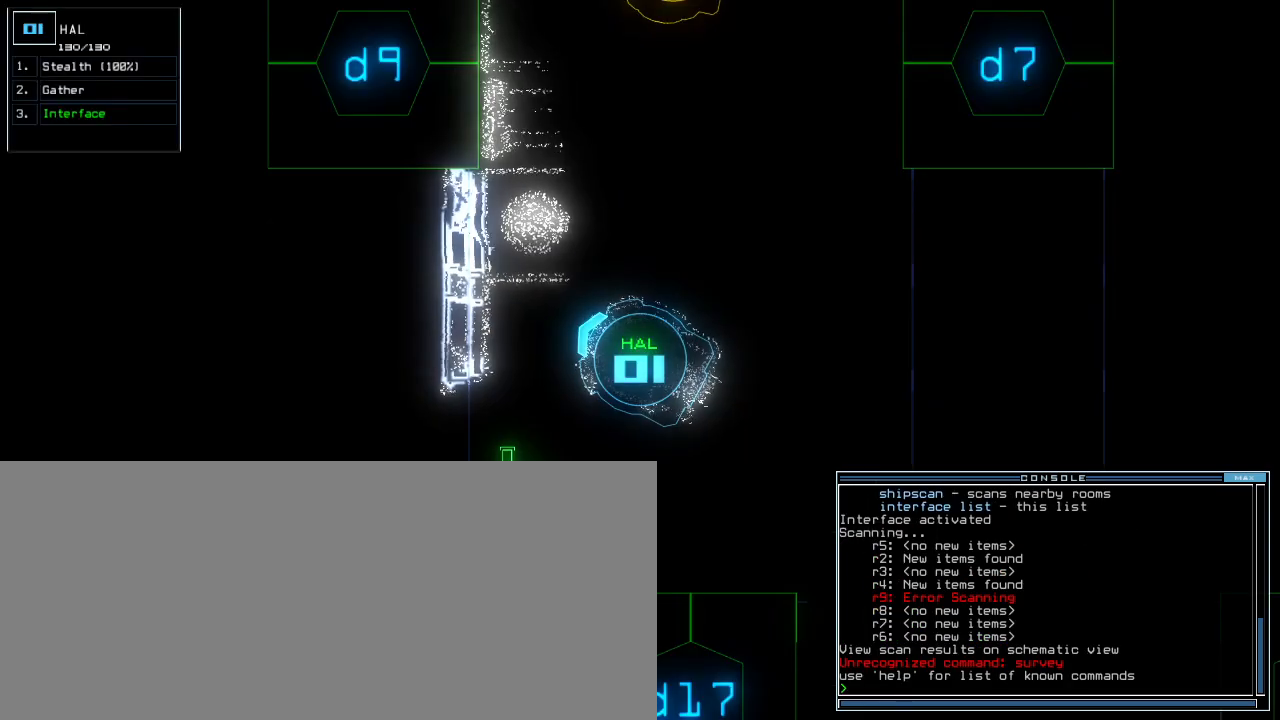
{"keys": ["d"], "events": [[460, "d", "down"]]}
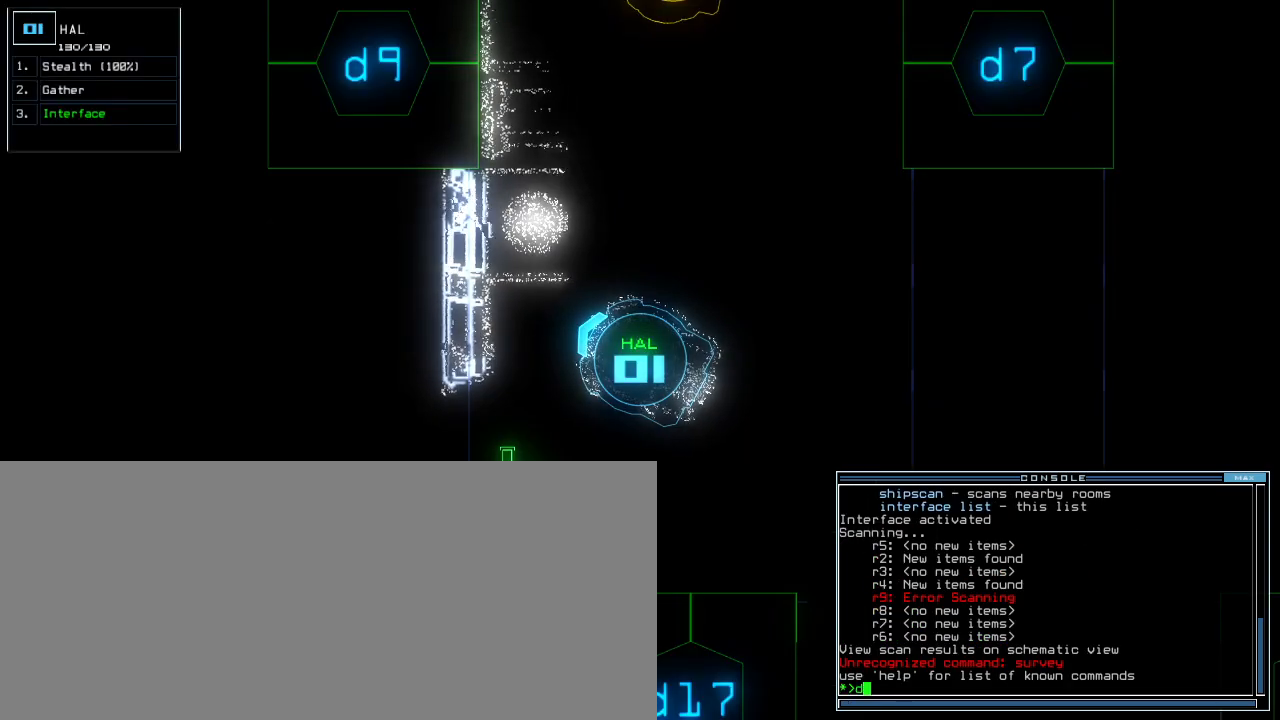
{"keys": ["space"], "events": [[20, "9", "down"], [40, "d", "up"], [80, "9", "up"], [100, "space", "down"], [140, "d", "down"], [140, "space", "up"], [220, "9", "down"], [220, "d", "up"], [280, "9", "up"], [380, "return", "down"], [460, "return", "up"], [480, "space", "down"]]}
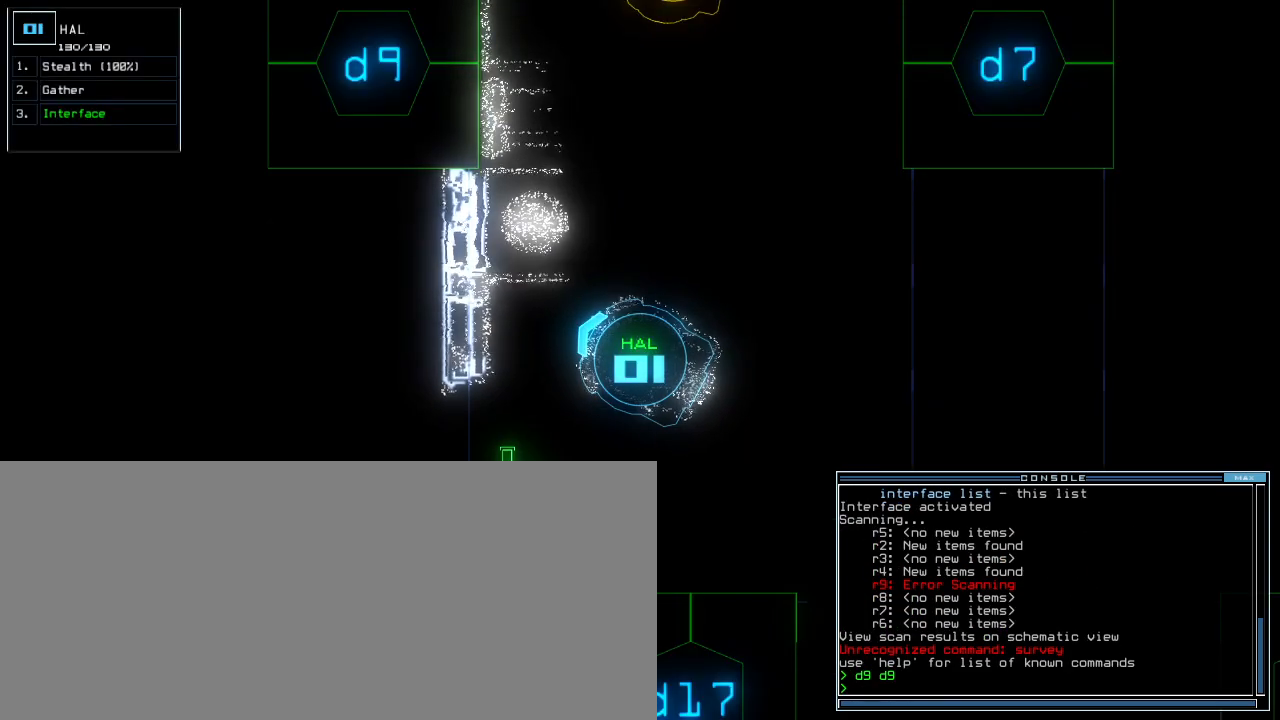
{"keys": [], "events": [[60, "space", "up"]]}
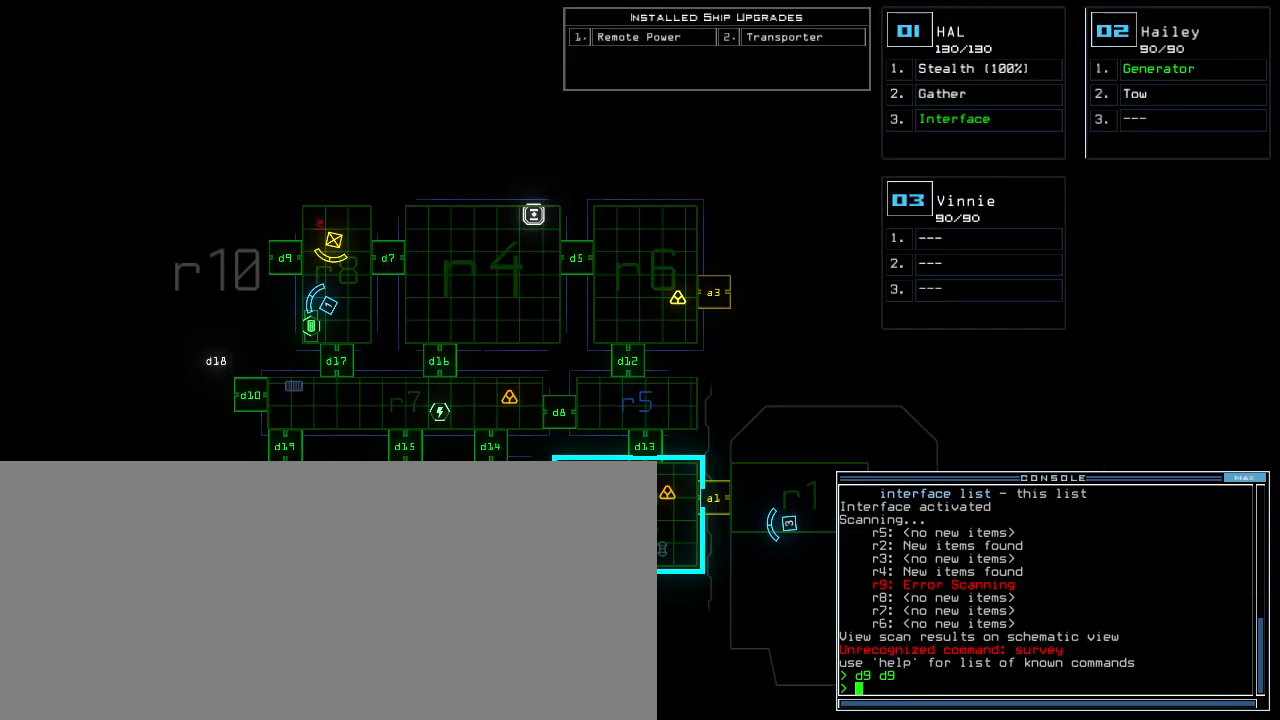
{"keys": ["right", "up"], "events": [[20, "left", "down"], [140, "left", "up"], [280, "1", "down"], [300, "up", "down"], [340, "right", "down"], [360, "1", "up"]]}
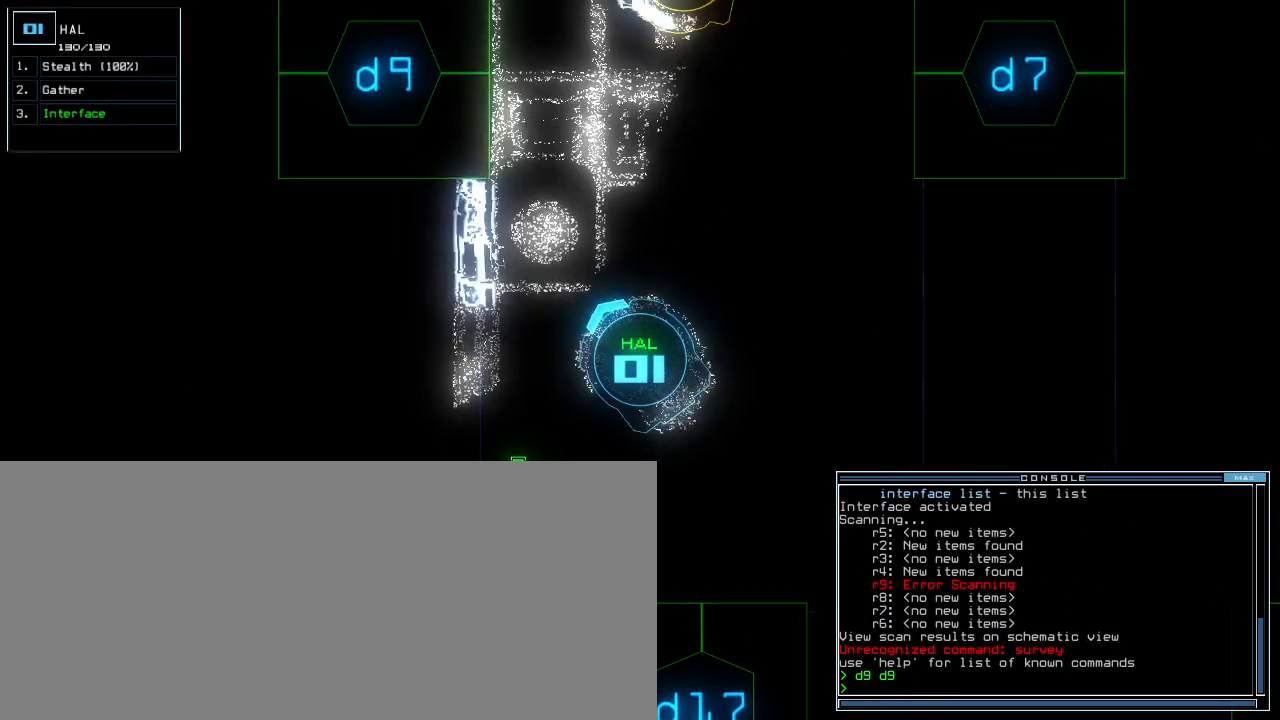
{"keys": ["up"], "events": [[80, "right", "up"]]}
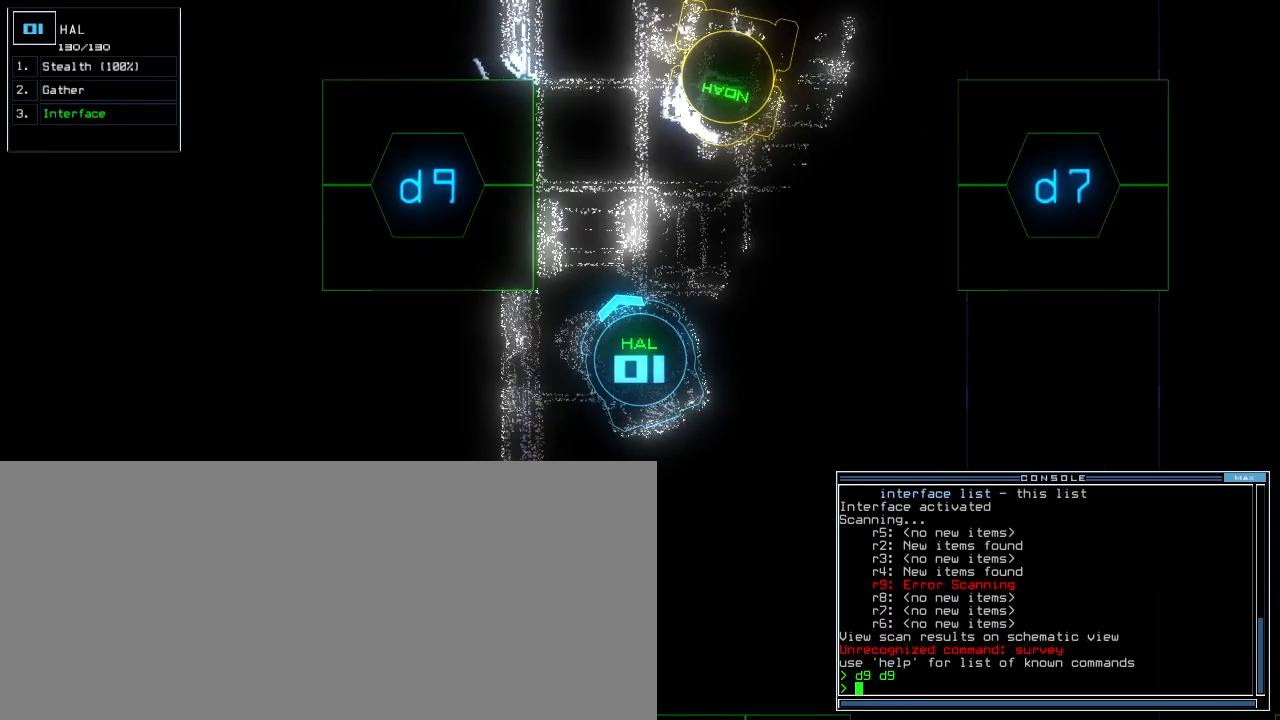
{"keys": ["t"], "events": [[260, "left", "down"], [420, "left", "up"], [420, "s", "down"], [480, "t", "down"], [500, "s", "up"], [500, "up", "up"]]}
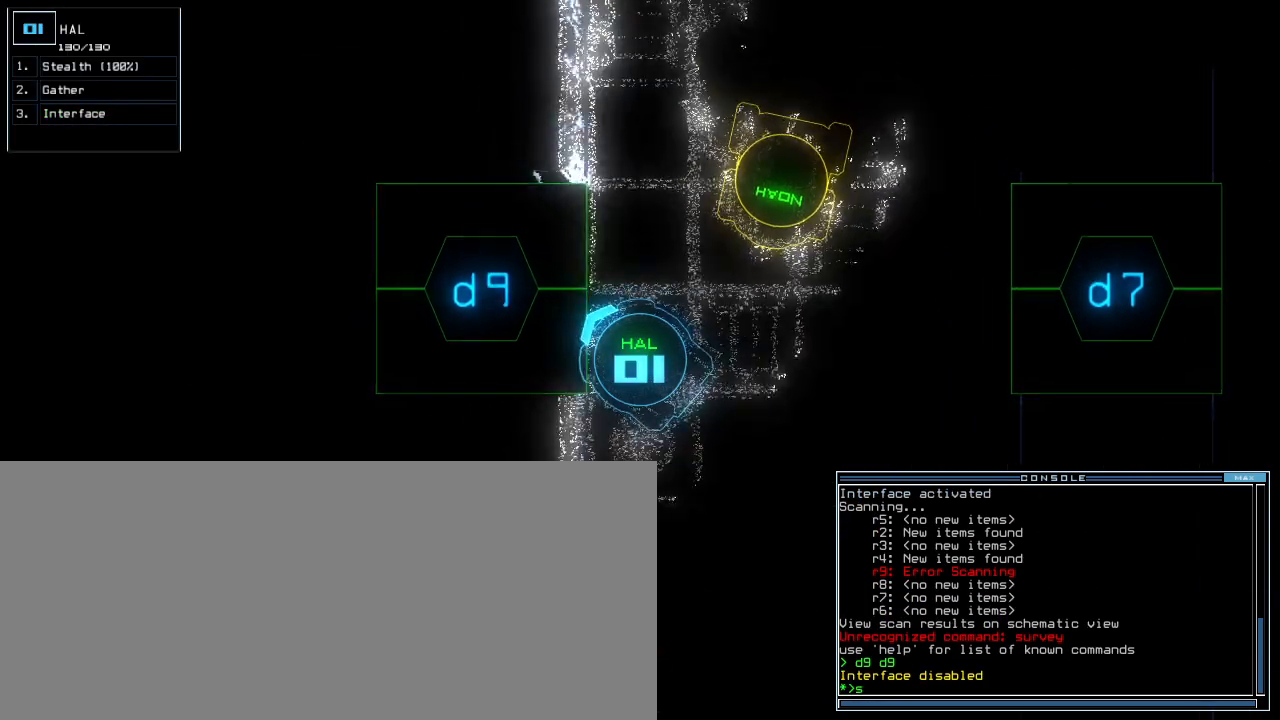
{"keys": [], "events": [[60, "semicolon", "down"], [60, "t", "up"], [140, "semicolon", "up"], [180, "d", "down"], [240, "d", "up"], [320, "9", "down"], [400, "9", "up"]]}
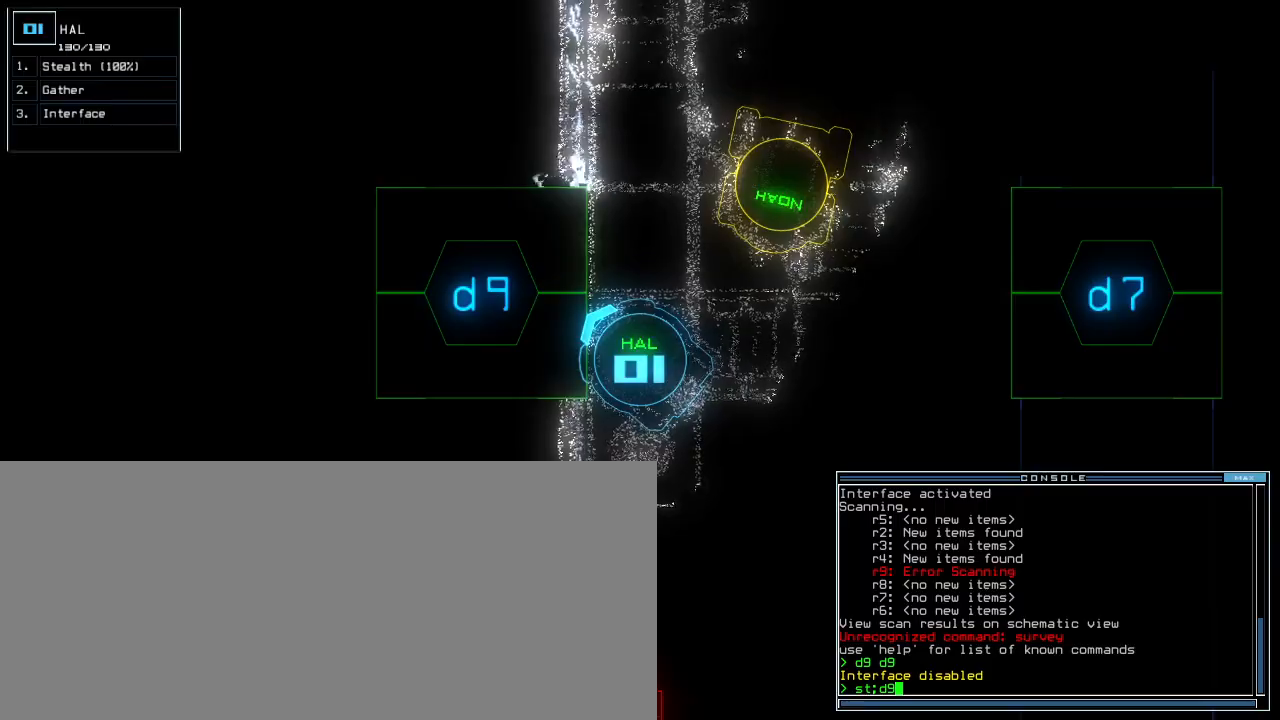
{"keys": ["left", "up"], "events": [[20, "return", "down"], [100, "return", "up"], [220, "up", "down"], [500, "left", "down"]]}
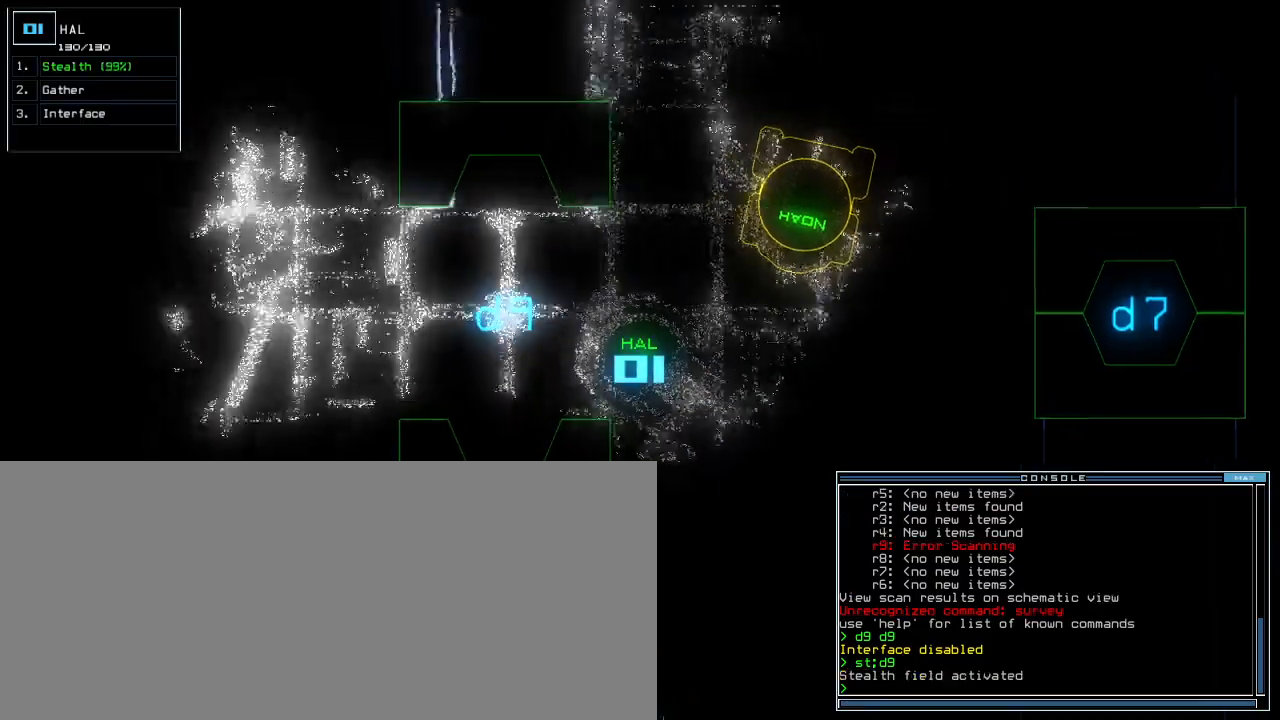
{"keys": ["up"], "events": [[140, "left", "up"]]}
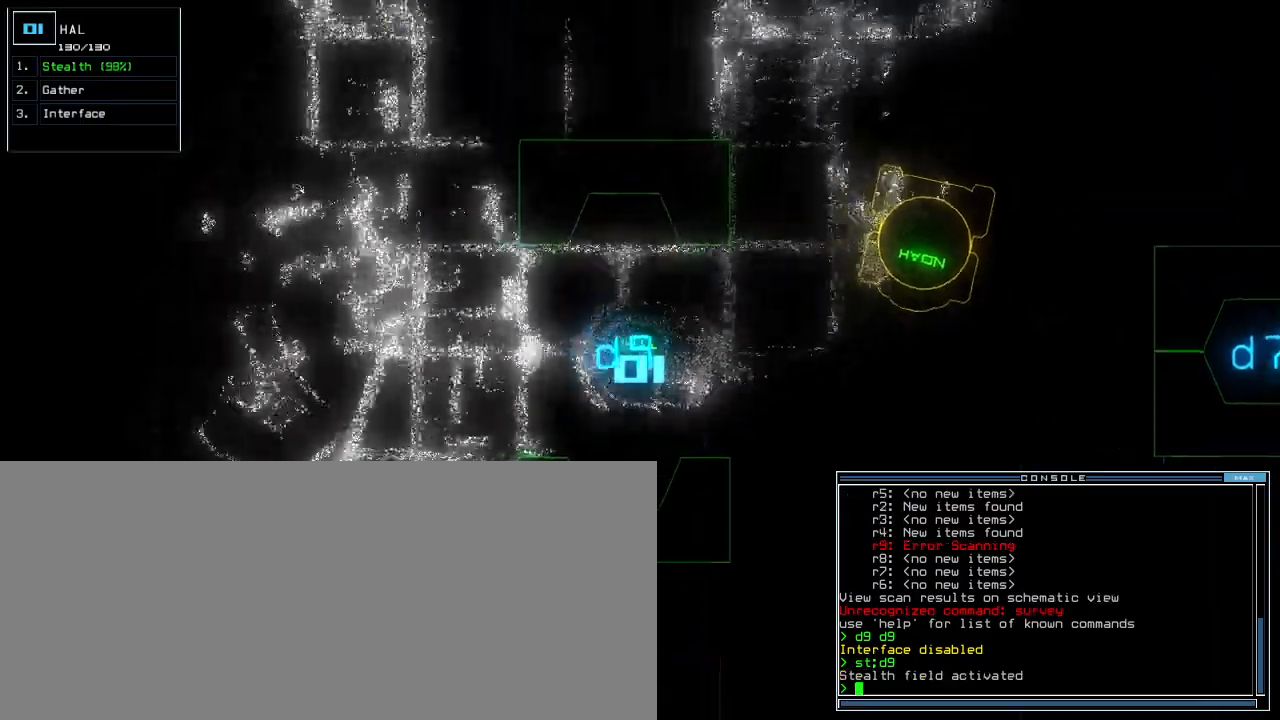
{"keys": ["right", "up"], "events": [[20, "left", "down"], [100, "left", "up"], [460, "right", "down"]]}
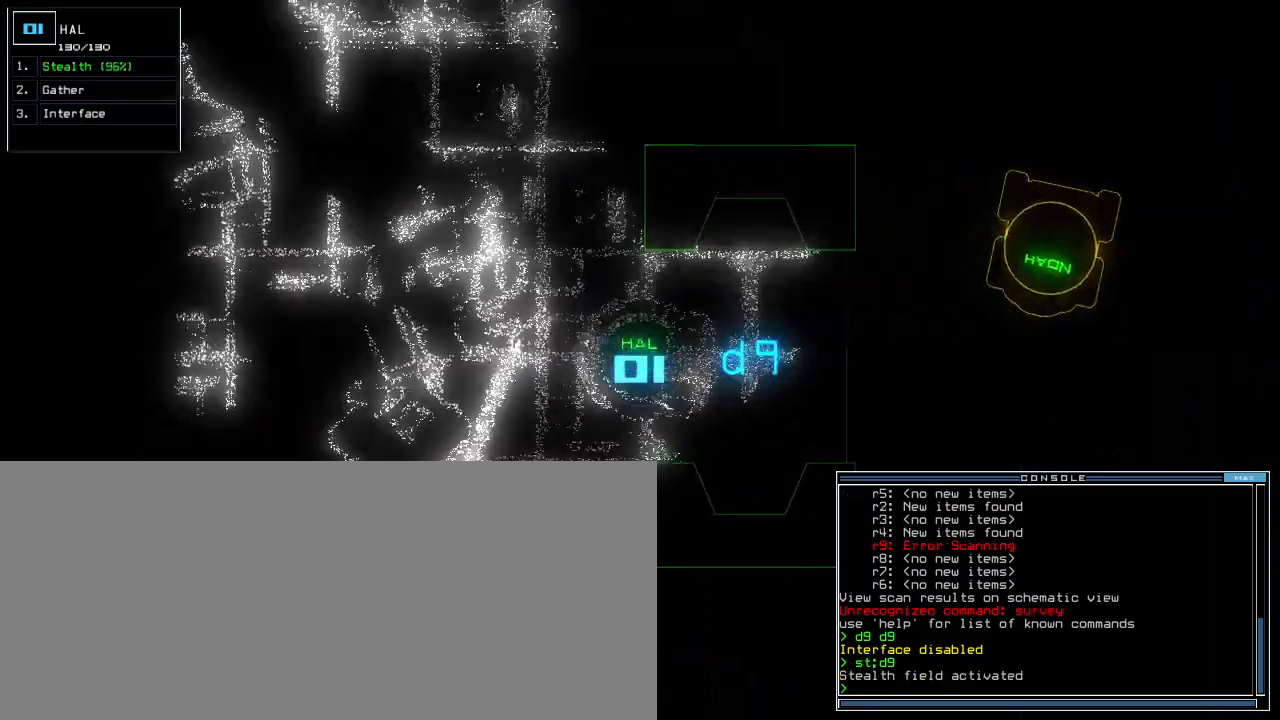
{"keys": ["up"], "events": [[100, "right", "up"]]}